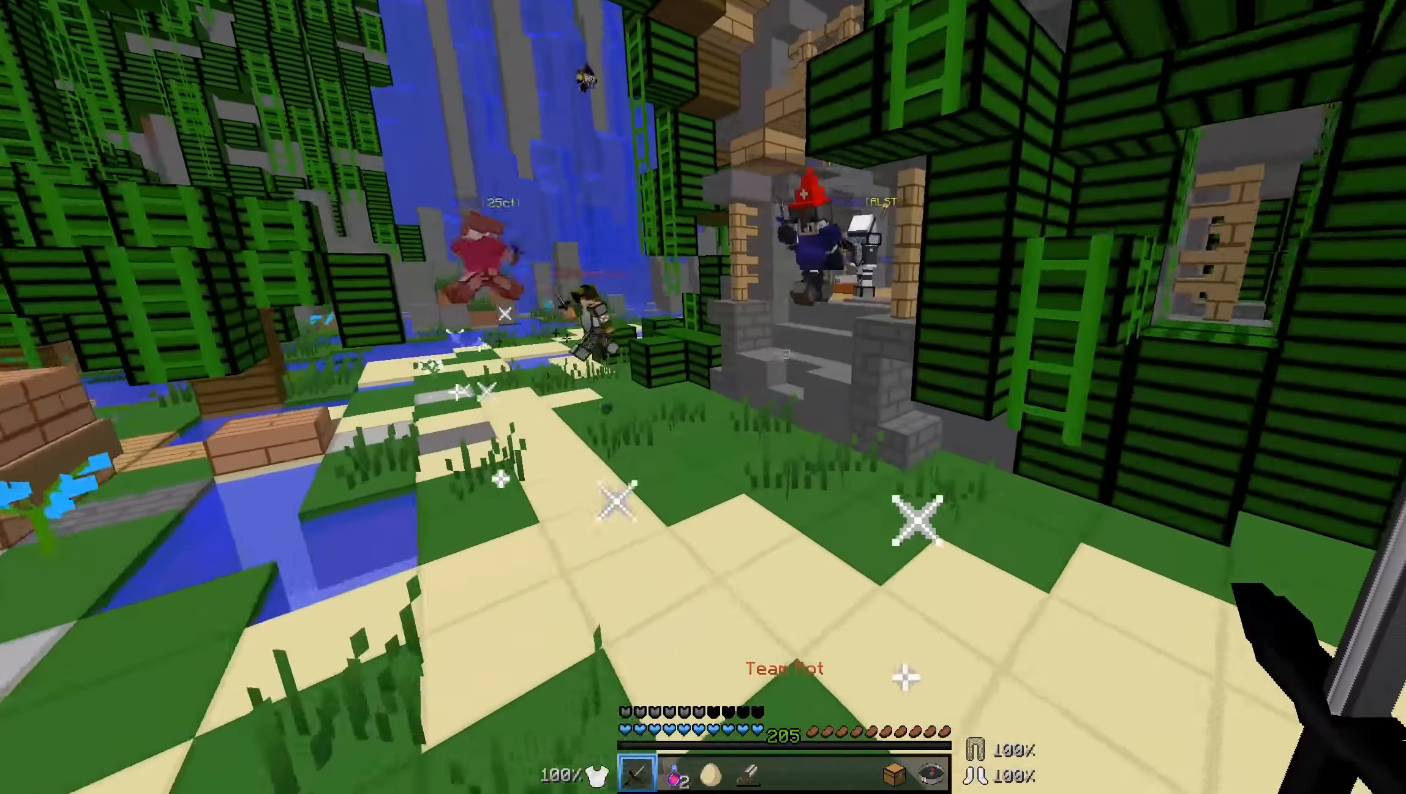
Gameplay with keyboard and mouse; each line is a JSON object with the keys and mouse buttons held at the frame after it. "events" lists presses ("down") and releases ("up") of "a", "d", "s", "w", "mouse_left" and "mouse_right" between this image and that frame as [ms after this image, input, new state], when the widget could be followed in between. "mouse_left", "mouse_right" = the "left", "right" buttons of the "mouse" list. No other keys are recorded. Fast repeated clicks can show as one long hold. Mouse movement is not recorded.
{"keys": ["d", "w"], "mouse": [], "events": [[33, "d", "up"], [333, "a", "down"], [433, "a", "up"], [483, "d", "down"]]}
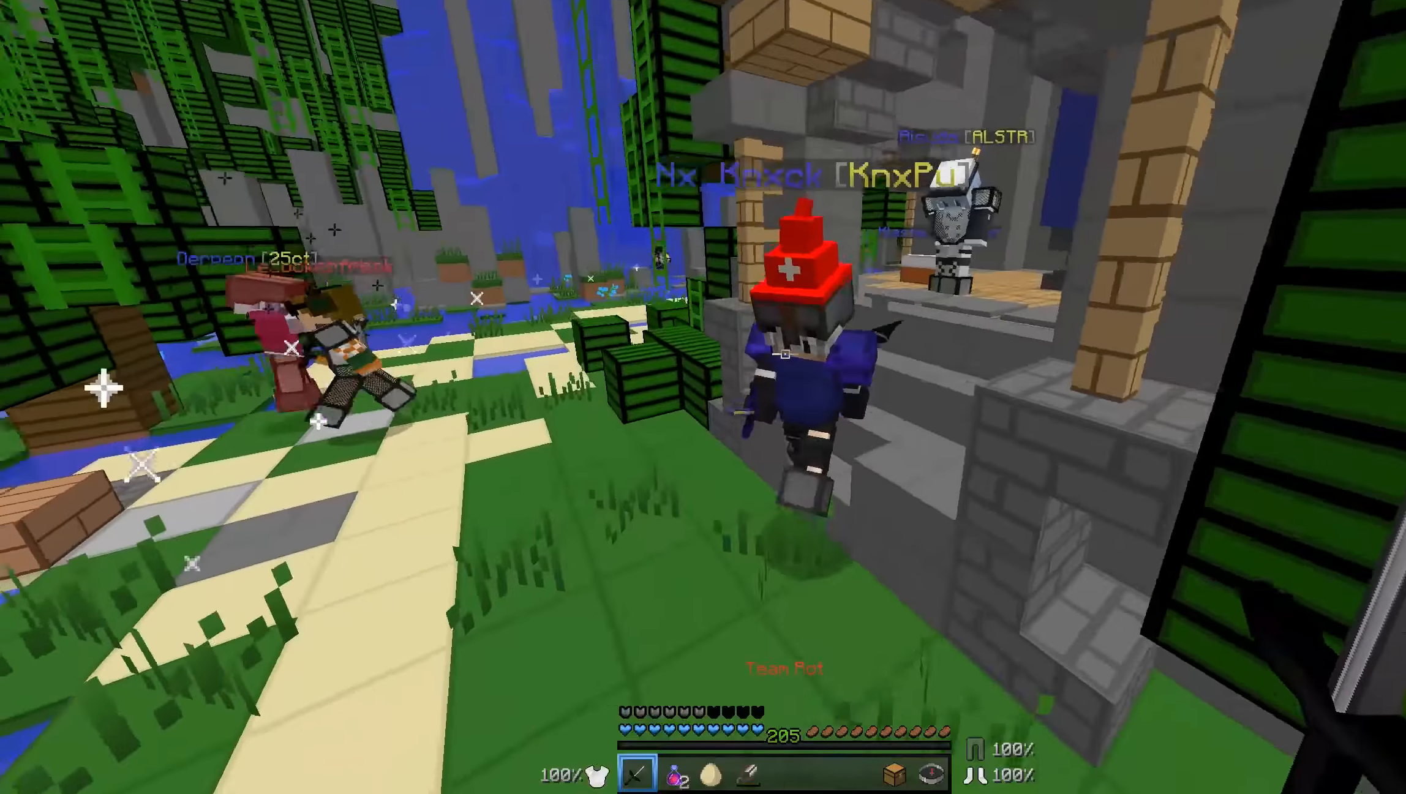
{"keys": ["d", "w"], "mouse": ["left"], "events": [[33, "mouse_left", "down"], [83, "mouse_left", "up"], [133, "mouse_left", "down"], [183, "w", "up"], [233, "mouse_left", "up"], [283, "mouse_left", "down"], [283, "w", "down"], [333, "mouse_left", "up"], [333, "w", "up"], [383, "mouse_left", "down"], [383, "w", "down"], [433, "mouse_left", "up"], [483, "mouse_left", "down"]]}
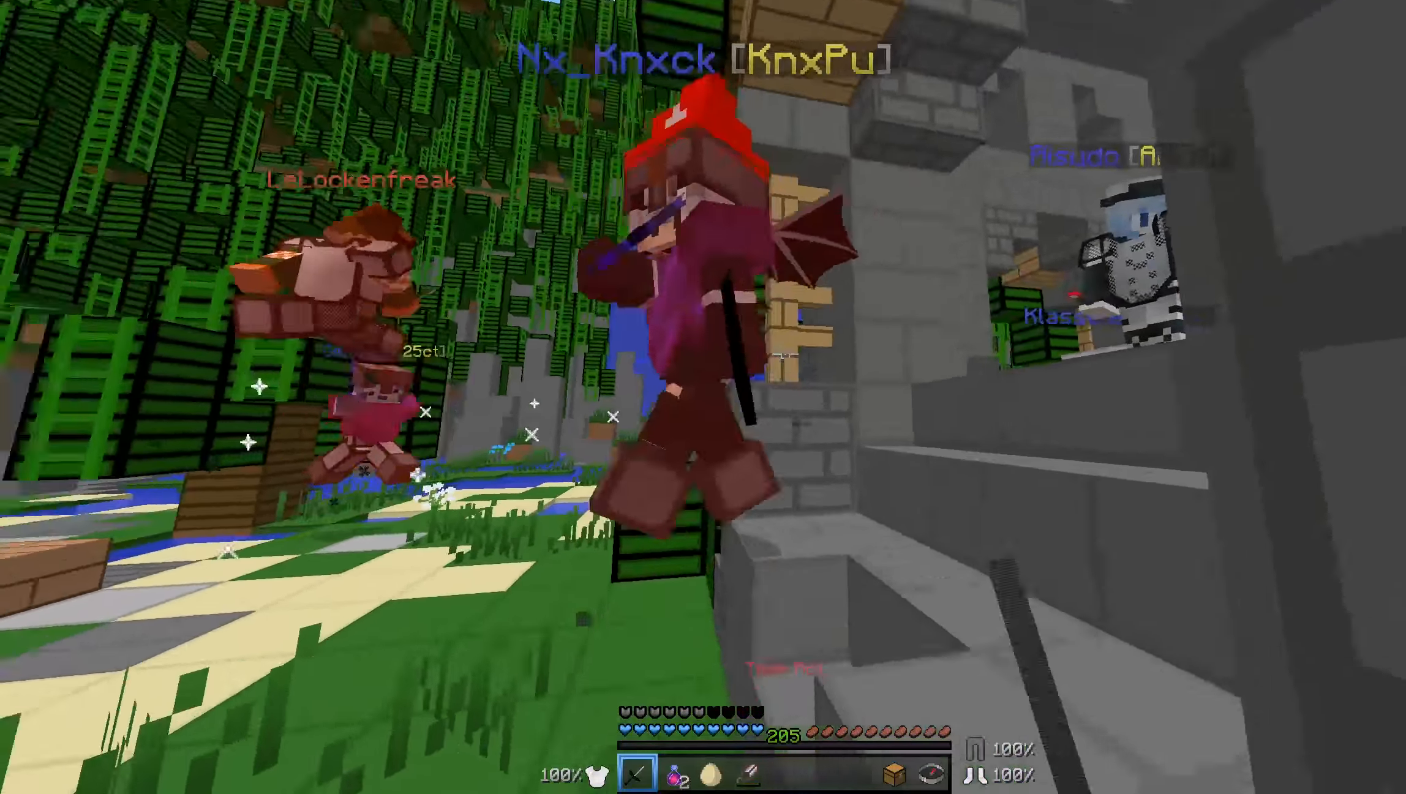
{"keys": ["a", "w"], "mouse": [], "events": [[33, "mouse_left", "up"], [83, "a", "down"], [83, "d", "up"], [133, "mouse_left", "down"], [233, "mouse_left", "up"], [233, "w", "up"], [283, "mouse_left", "down"], [283, "w", "down"], [383, "mouse_left", "up"], [383, "w", "up"], [433, "mouse_left", "down"], [483, "mouse_left", "up"], [483, "w", "down"]]}
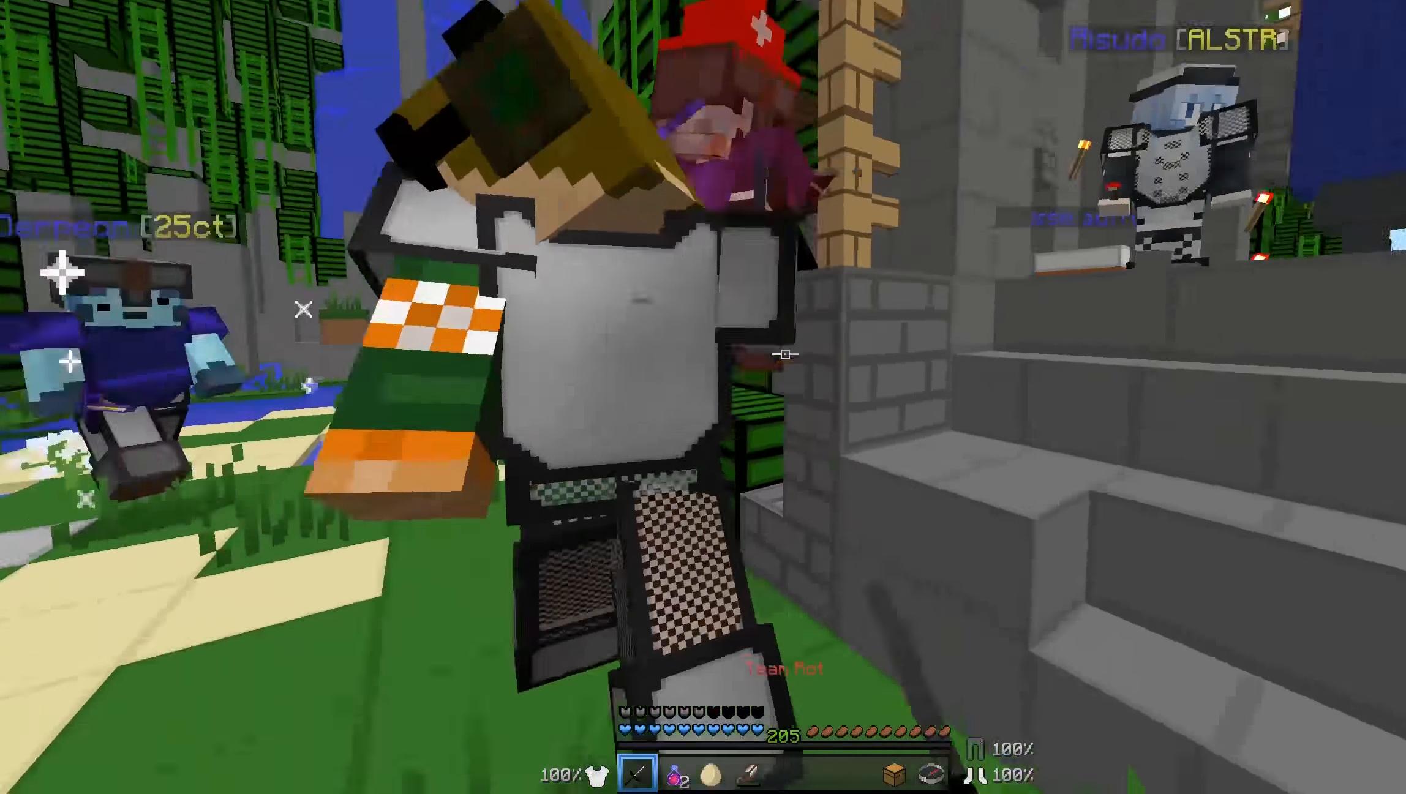
{"keys": ["d", "w"], "mouse": [], "events": [[33, "mouse_left", "down"], [83, "mouse_left", "up"], [133, "mouse_left", "down"], [233, "mouse_left", "up"], [283, "mouse_left", "down"], [333, "mouse_left", "up"], [383, "a", "up"], [383, "d", "down"], [383, "mouse_left", "down"], [483, "mouse_left", "up"]]}
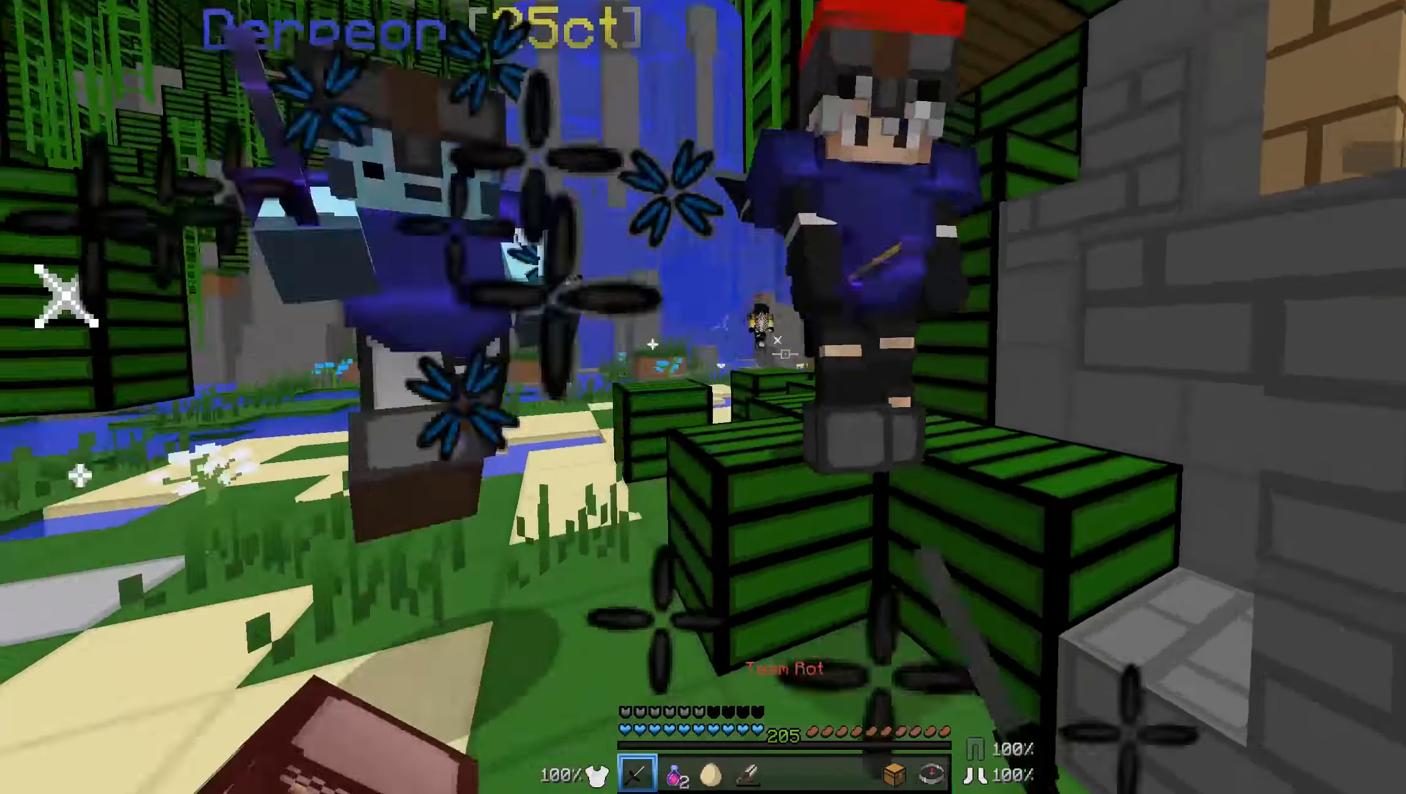
{"keys": ["w"], "mouse": [], "events": [[33, "mouse_left", "down"], [83, "mouse_left", "up"], [133, "mouse_left", "down"], [183, "mouse_left", "up"], [233, "mouse_left", "down"], [283, "d", "up"], [283, "mouse_left", "up"], [383, "mouse_left", "down"], [433, "mouse_left", "up"]]}
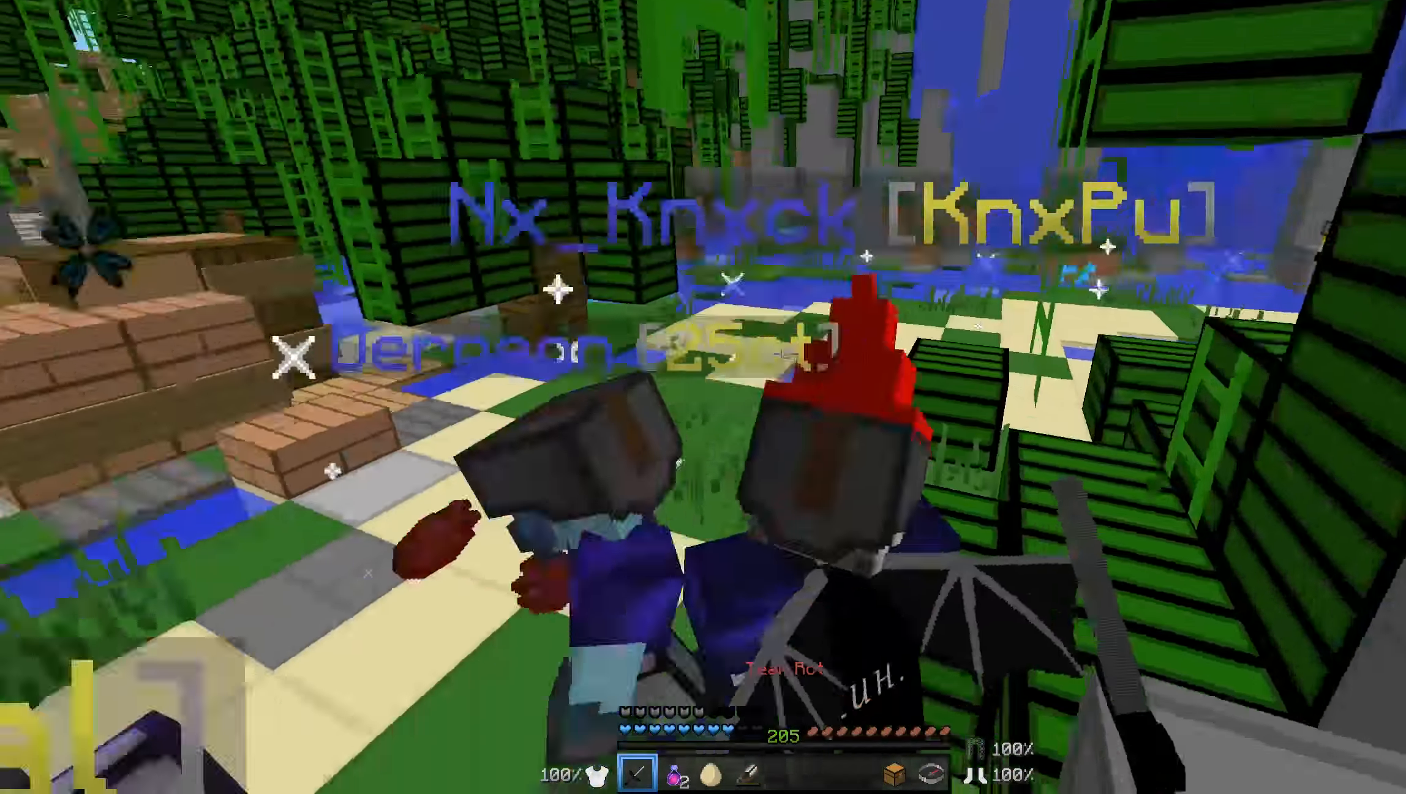
{"keys": ["w"], "mouse": ["left"], "events": [[83, "mouse_left", "down"], [83, "mouse_right", "down"], [133, "mouse_left", "up"], [133, "mouse_right", "up"], [183, "d", "down"], [183, "mouse_right", "down"], [233, "mouse_left", "down"], [283, "mouse_left", "up"], [283, "mouse_right", "up"], [333, "mouse_left", "down"], [383, "mouse_left", "up"], [433, "mouse_left", "down"], [483, "d", "up"]]}
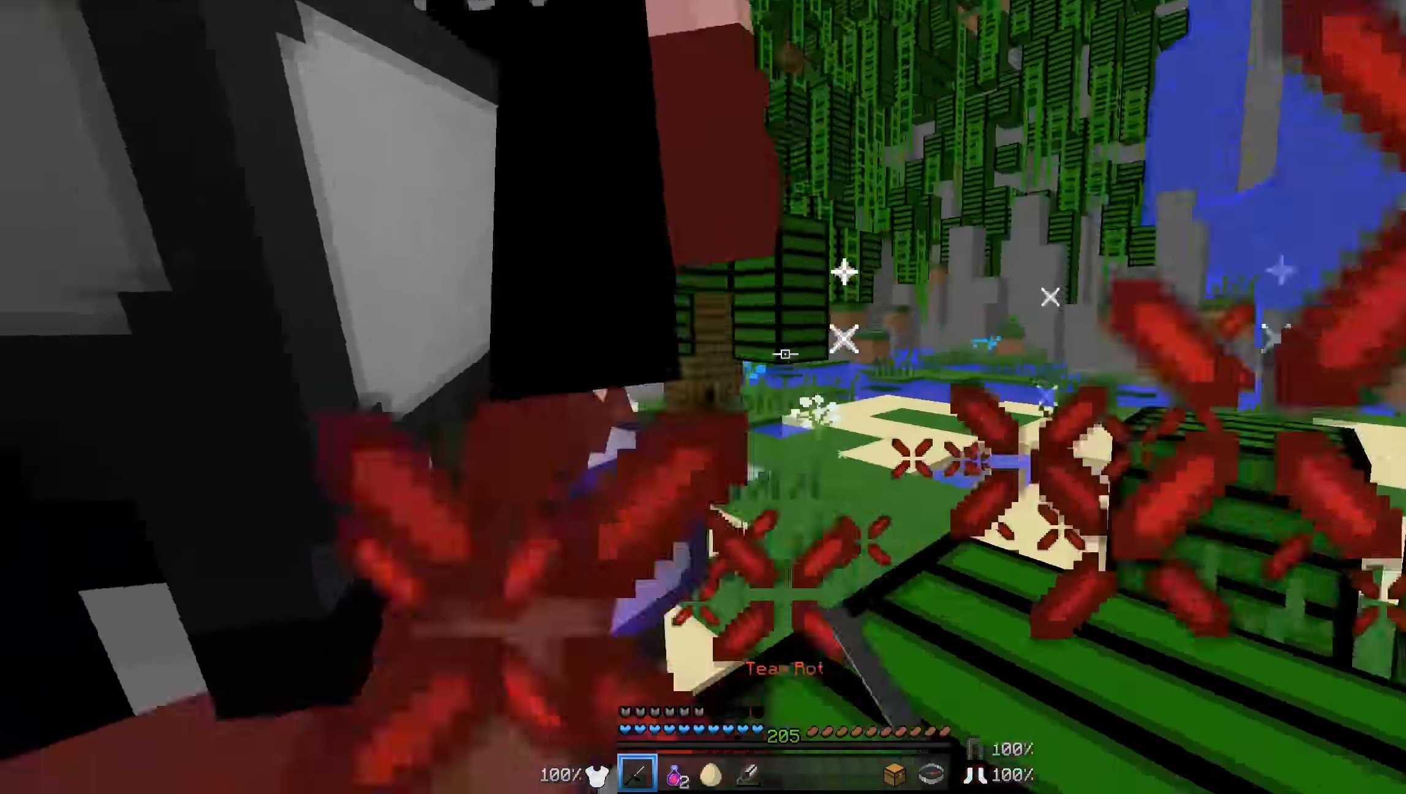
{"keys": ["d", "w"], "mouse": [], "events": [[133, "a", "down"], [133, "mouse_left", "up"], [183, "mouse_left", "down"], [233, "mouse_left", "up"], [283, "mouse_left", "down"], [383, "a", "up"], [383, "mouse_left", "up"], [433, "mouse_left", "down"], [483, "d", "down"], [483, "mouse_left", "up"]]}
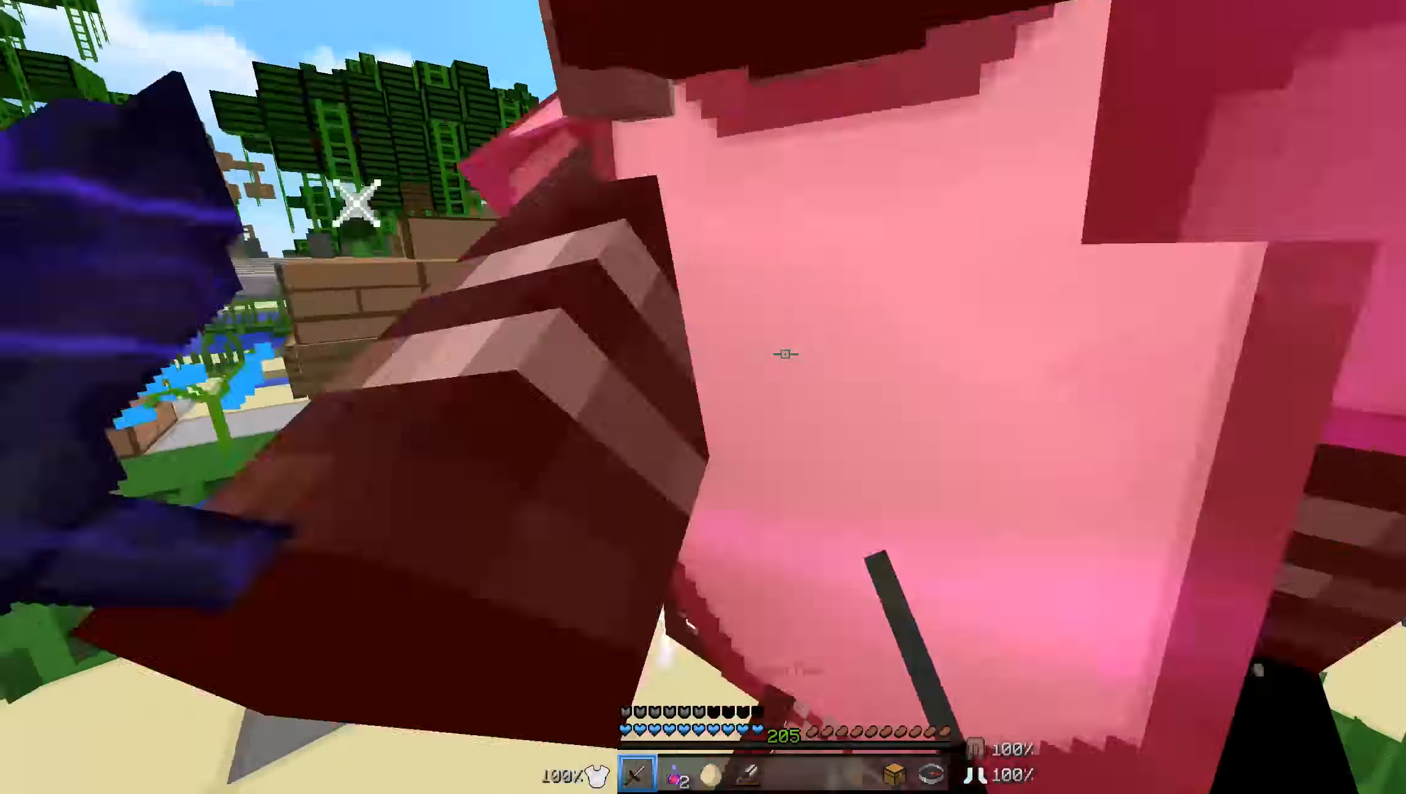
{"keys": ["d", "w"], "mouse": [], "events": [[17, "mouse_left", "down"], [83, "mouse_left", "up"], [183, "mouse_left", "down"], [233, "mouse_left", "up"], [283, "mouse_left", "down"], [383, "mouse_left", "up"], [433, "mouse_left", "down"], [483, "mouse_left", "up"]]}
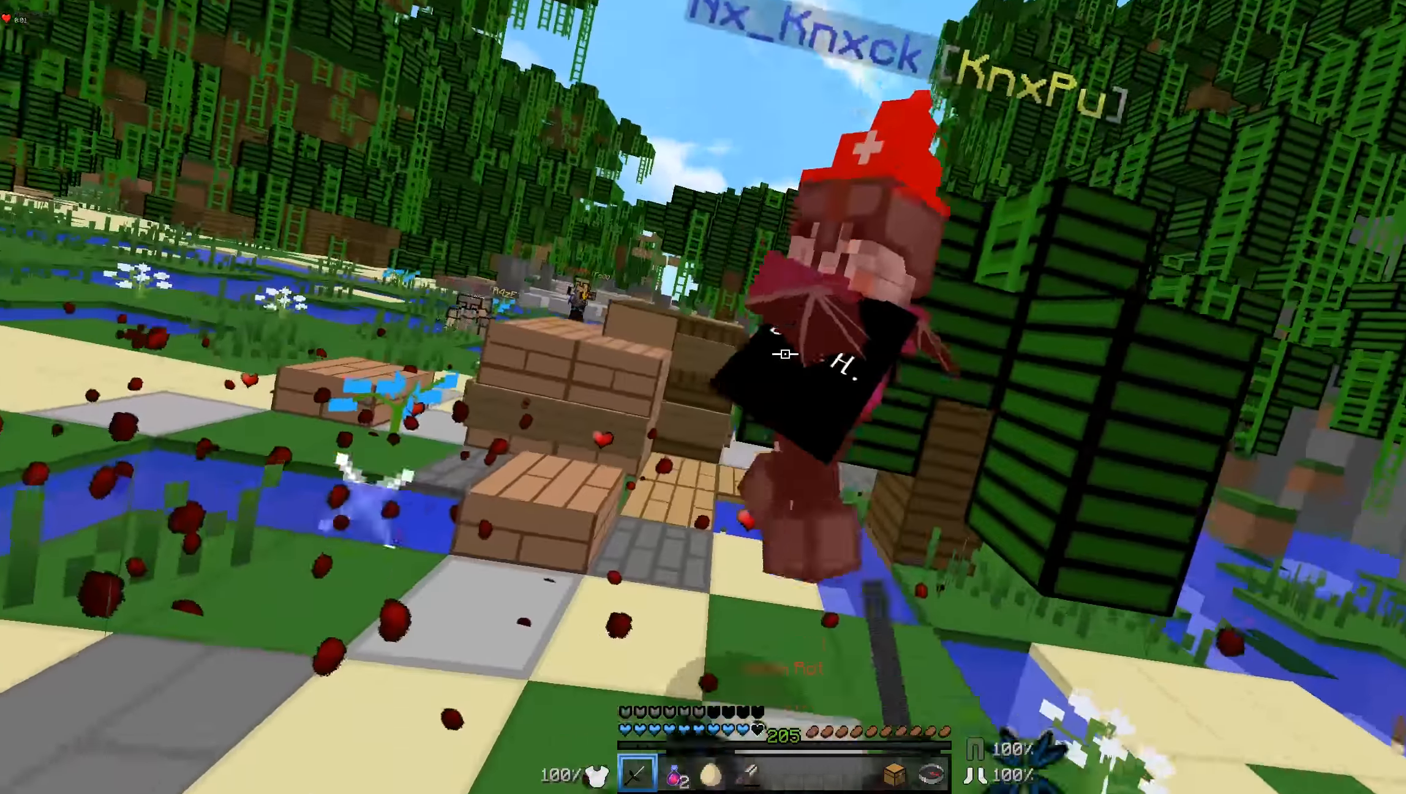
{"keys": ["d", "w"], "mouse": [], "events": [[33, "mouse_left", "down"], [83, "mouse_left", "up"], [133, "mouse_left", "down"], [233, "mouse_left", "up"], [283, "mouse_left", "down"], [333, "mouse_left", "up"], [383, "mouse_left", "down"], [433, "mouse_left", "up"]]}
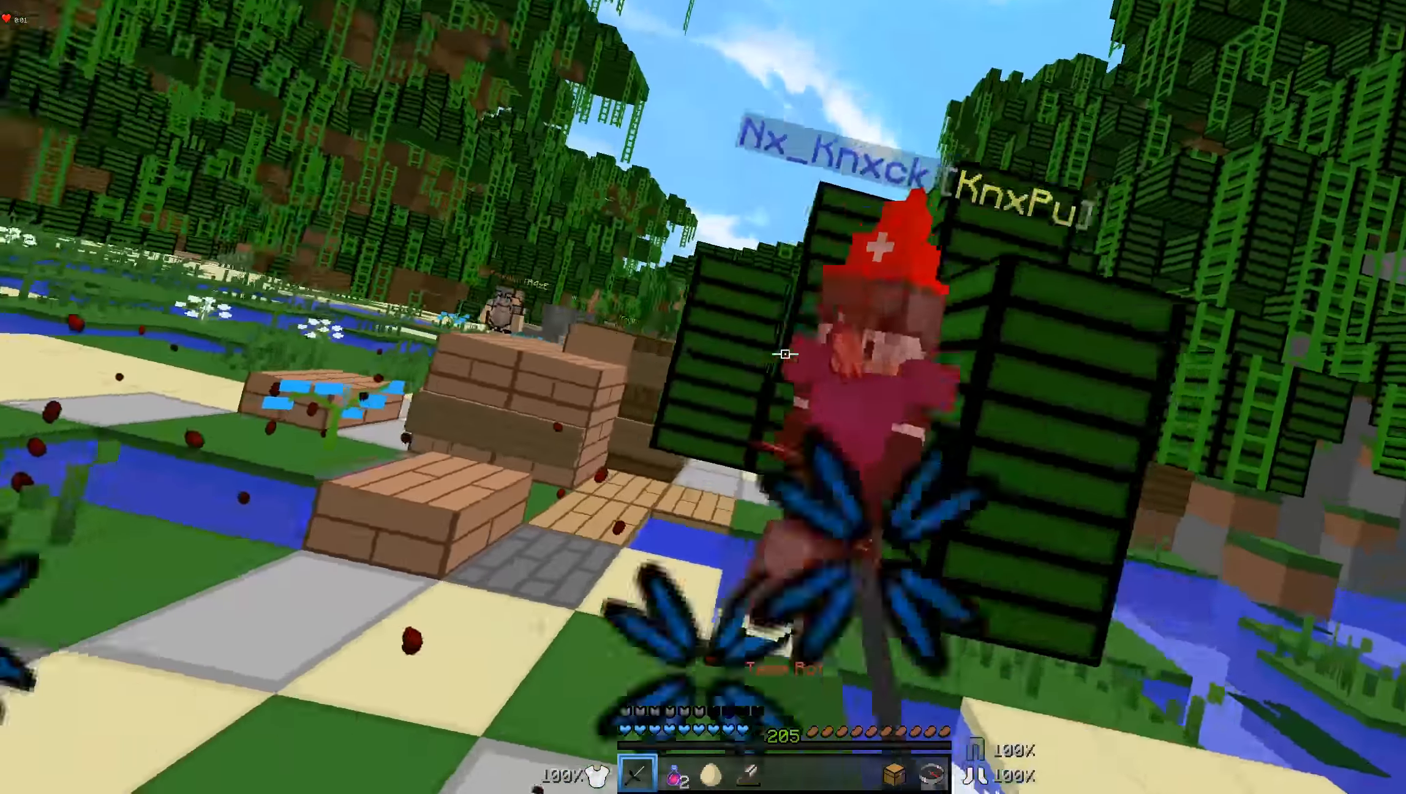
{"keys": ["d", "w"], "mouse": [], "events": [[33, "mouse_left", "down"], [83, "mouse_left", "up"], [183, "mouse_left", "down"], [233, "mouse_left", "up"], [233, "mouse_right", "down"], [283, "mouse_right", "up"], [333, "mouse_left", "down"], [333, "mouse_right", "down"], [383, "mouse_left", "up"], [383, "mouse_right", "up"]]}
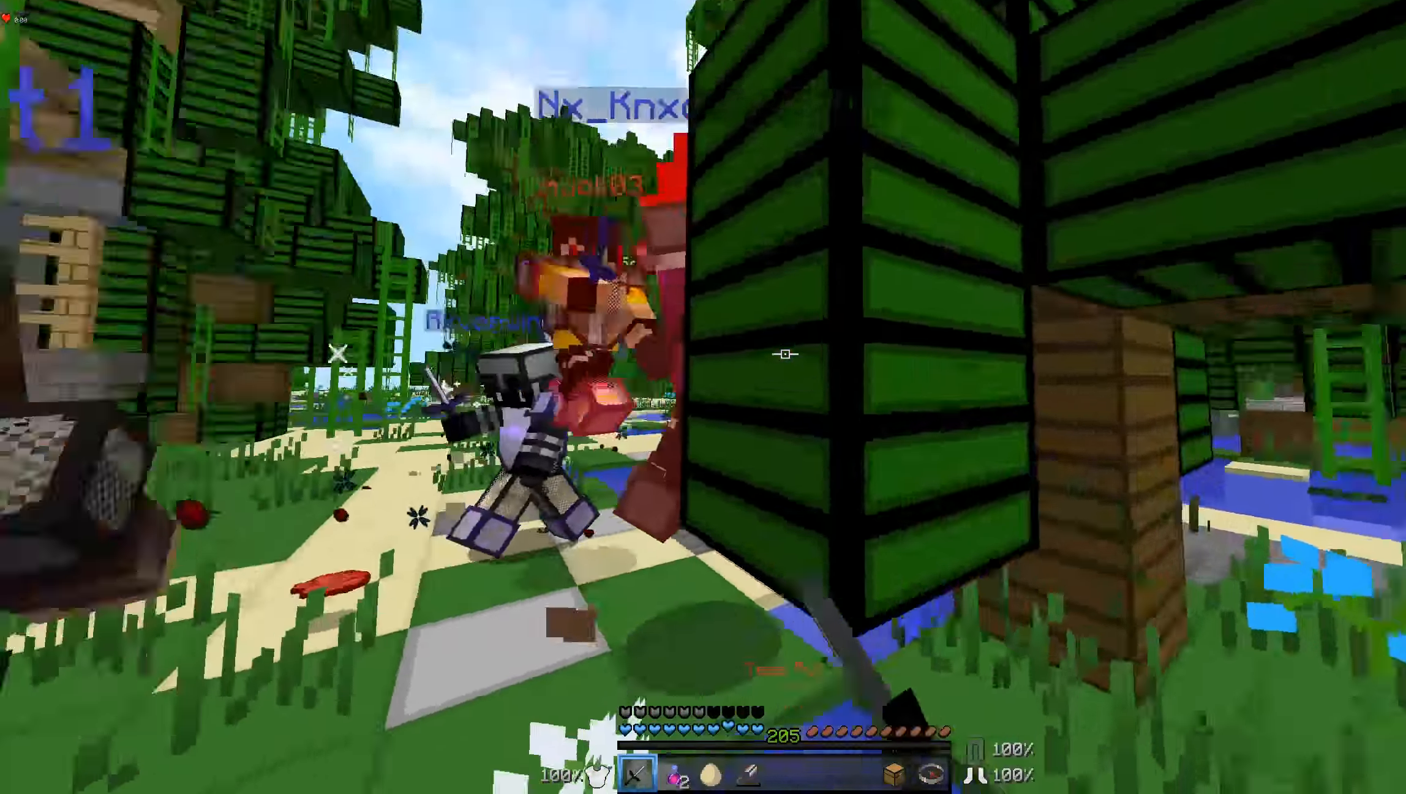
{"keys": ["a", "w"], "mouse": ["left"], "events": [[33, "w", "up"], [83, "mouse_left", "down"], [133, "a", "down"], [133, "d", "up"], [183, "mouse_left", "up"], [233, "mouse_left", "down"], [283, "mouse_left", "up"], [333, "mouse_left", "down"], [333, "w", "down"], [434, "mouse_left", "up"], [484, "mouse_left", "down"]]}
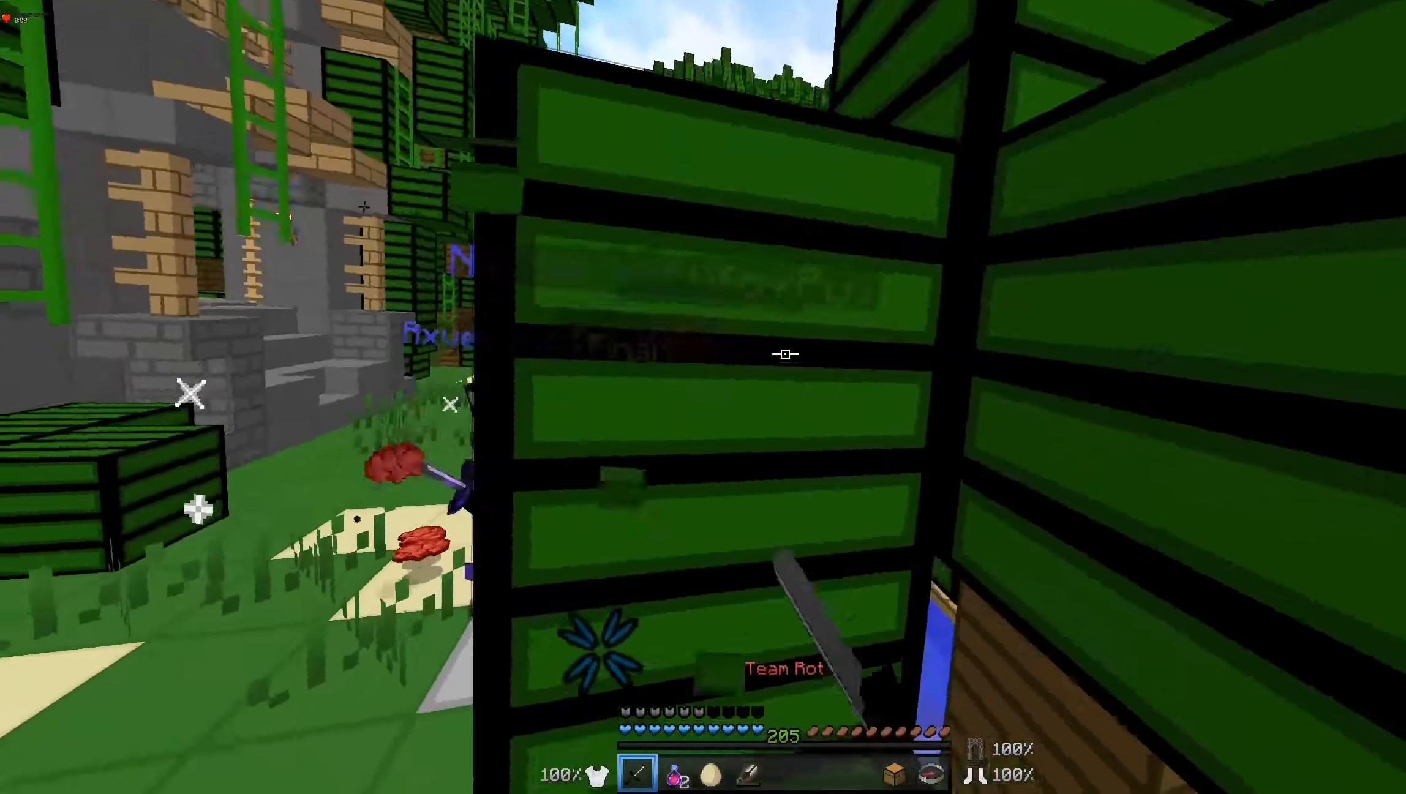
{"keys": ["d", "w"], "mouse": [], "events": [[34, "mouse_left", "up"], [84, "mouse_left", "down"], [134, "mouse_left", "up"], [234, "a", "up"], [267, "d", "down"]]}
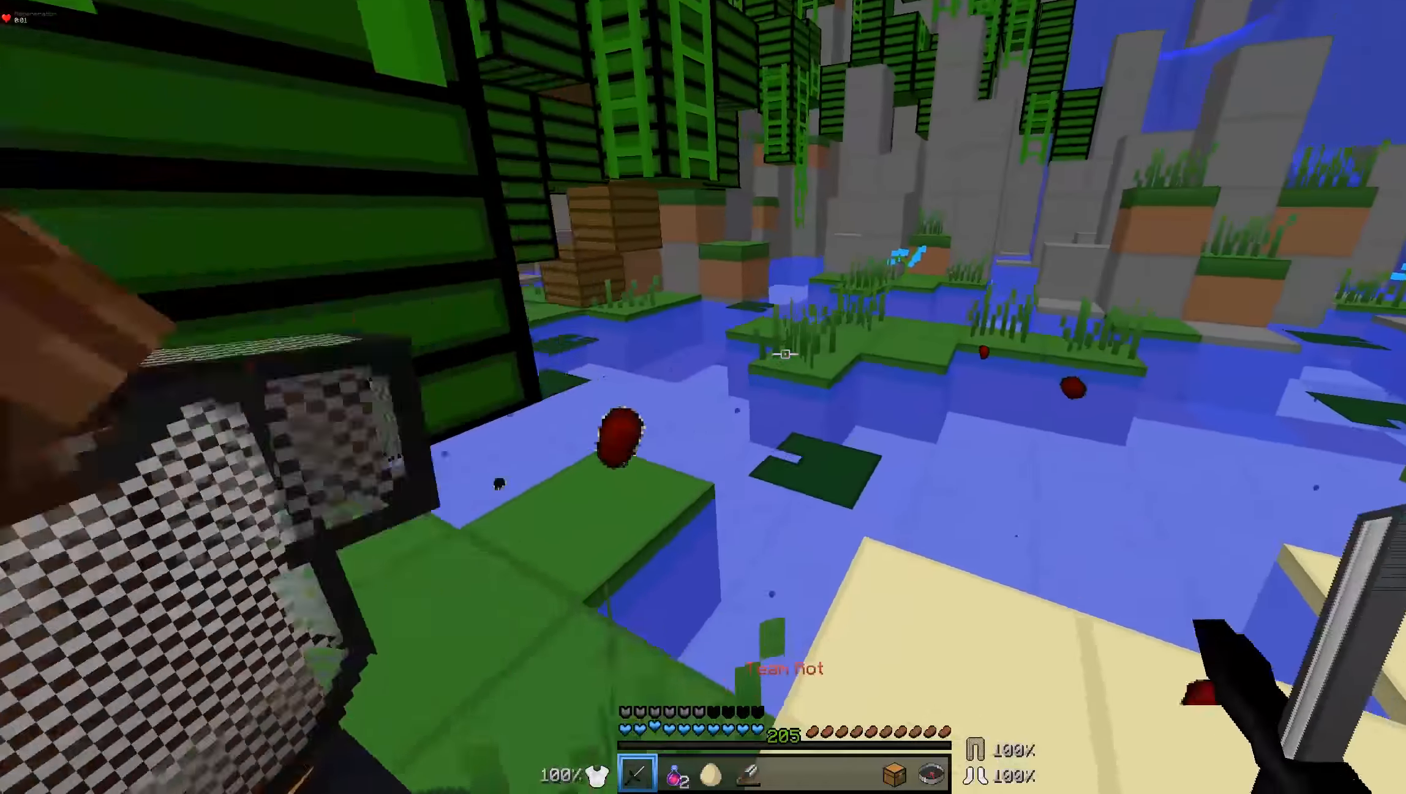
{"keys": ["w"], "mouse": [], "events": [[234, "d", "up"]]}
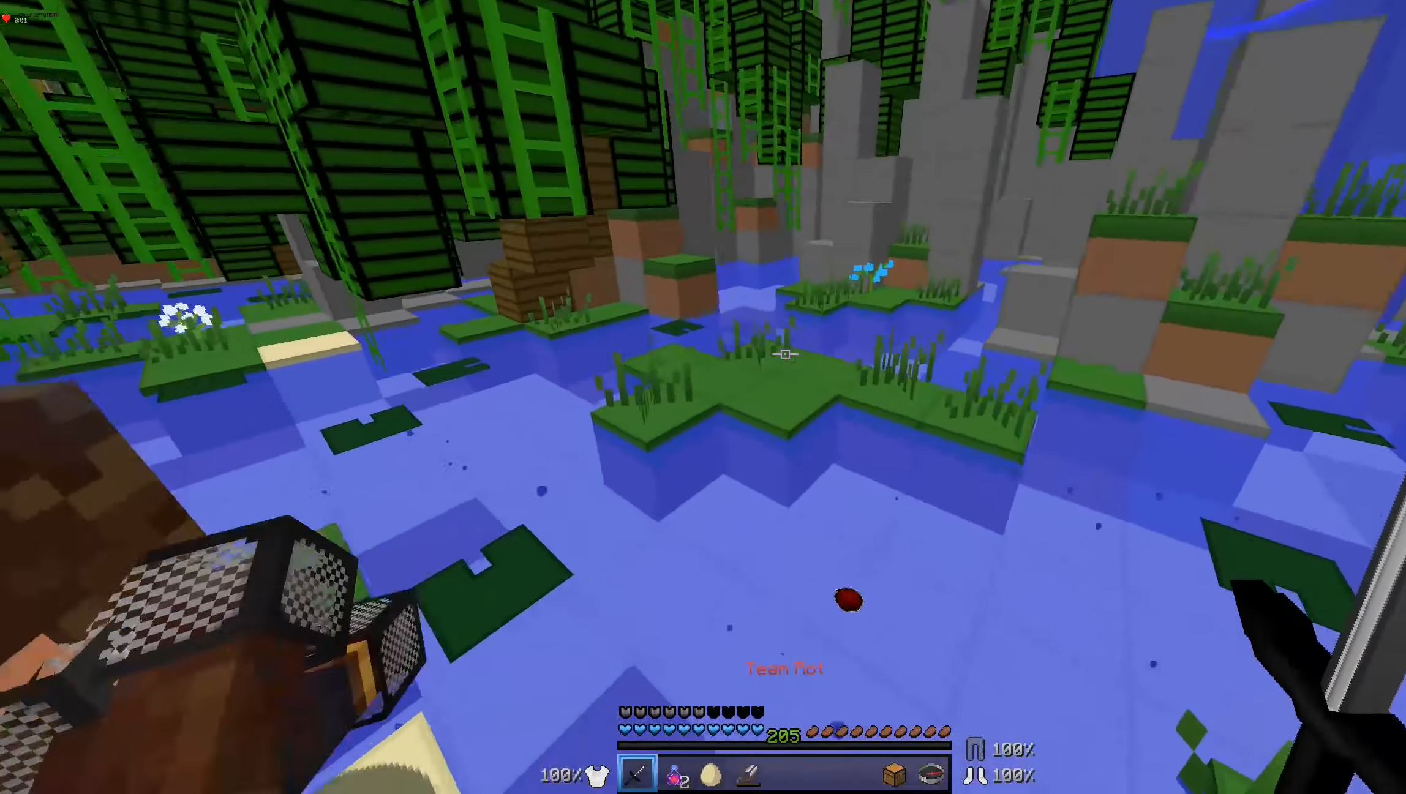
{"keys": ["a", "w"], "mouse": [], "events": [[134, "a", "down"], [234, "a", "up"], [284, "mouse_left", "down"], [434, "a", "down"], [484, "mouse_left", "up"]]}
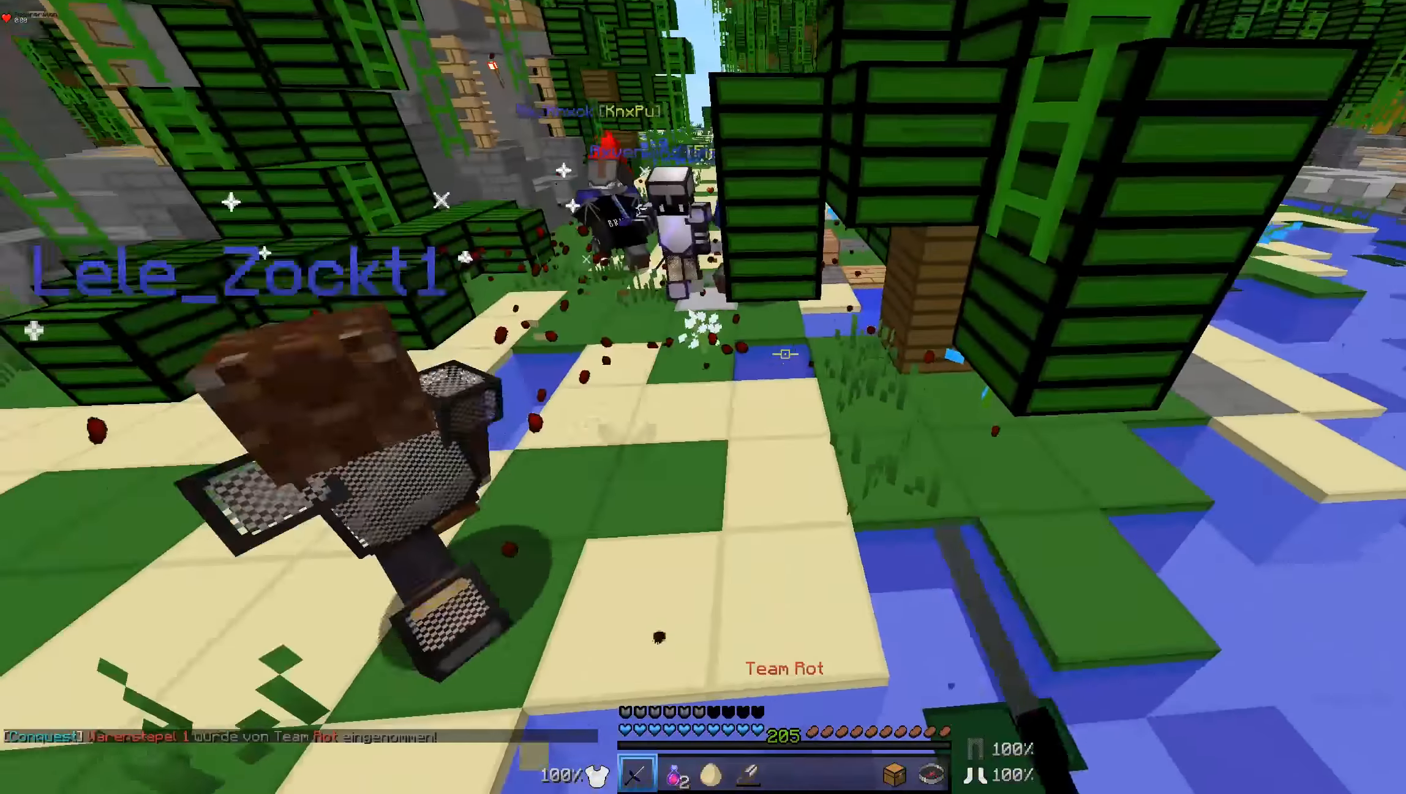
{"keys": ["w"], "mouse": [], "events": [[334, "a", "up"], [334, "mouse_left", "down"], [434, "mouse_left", "up"]]}
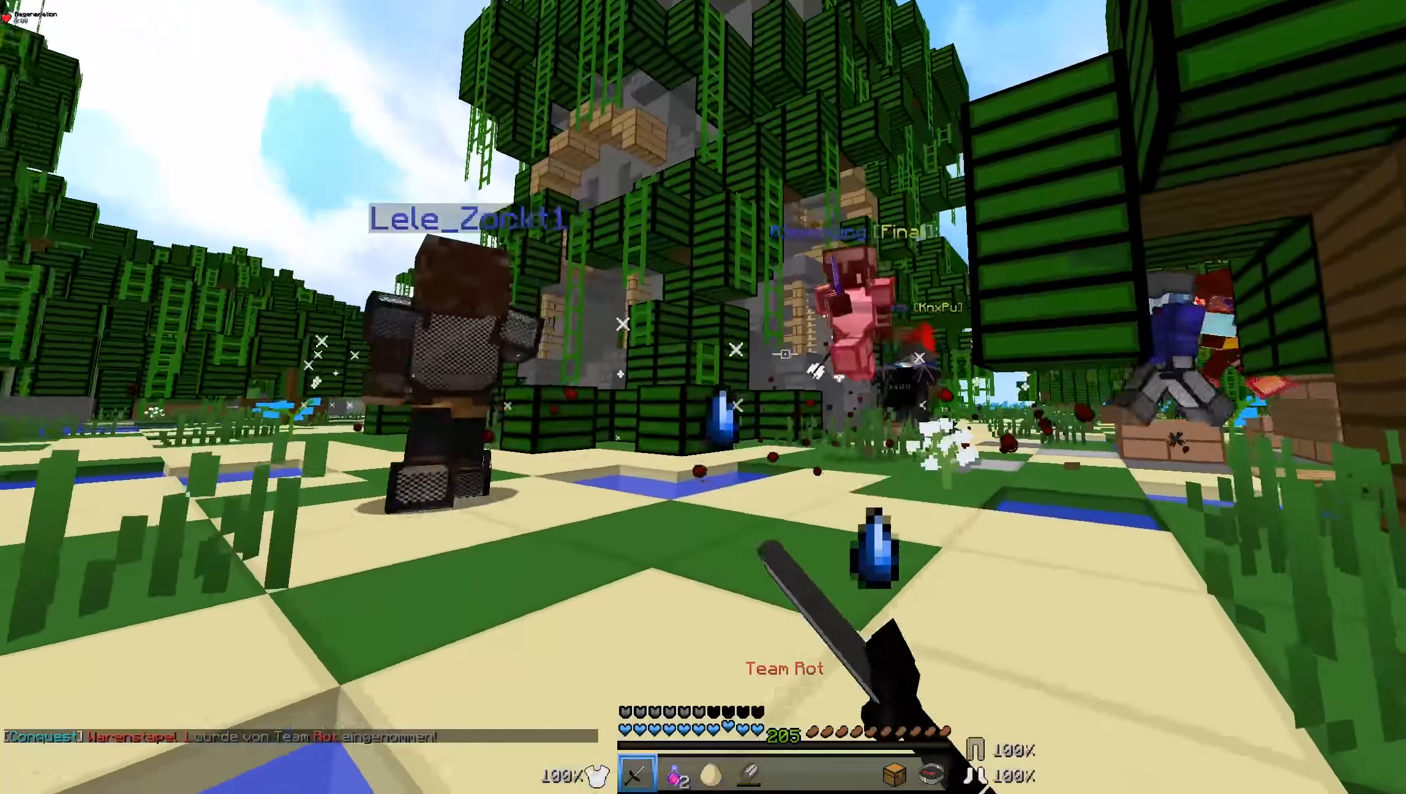
{"keys": ["w"], "mouse": [], "events": []}
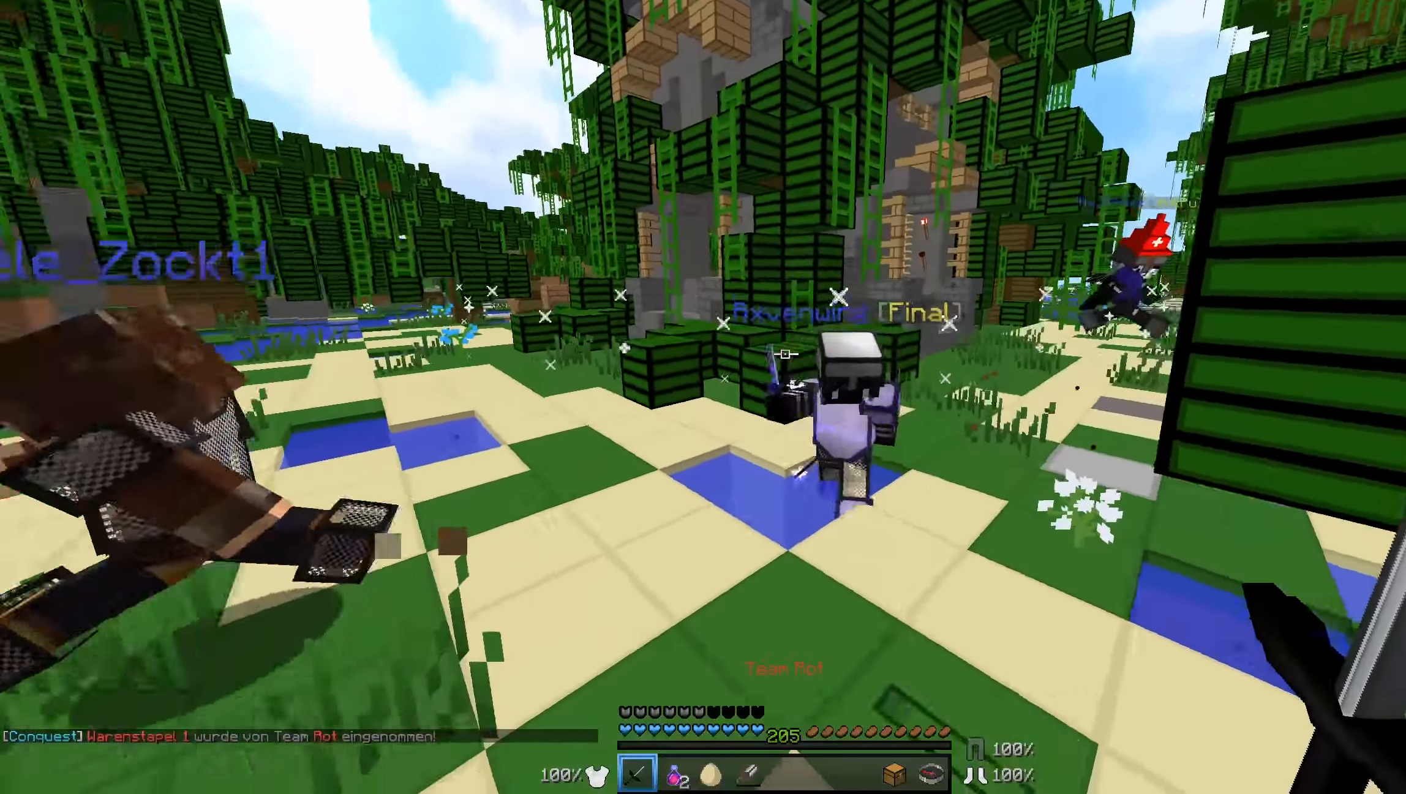
{"keys": ["a", "w"], "mouse": ["left"], "events": [[34, "d", "down"], [184, "mouse_left", "down"], [284, "mouse_left", "up"], [434, "mouse_left", "down"], [484, "a", "down"], [484, "d", "up"]]}
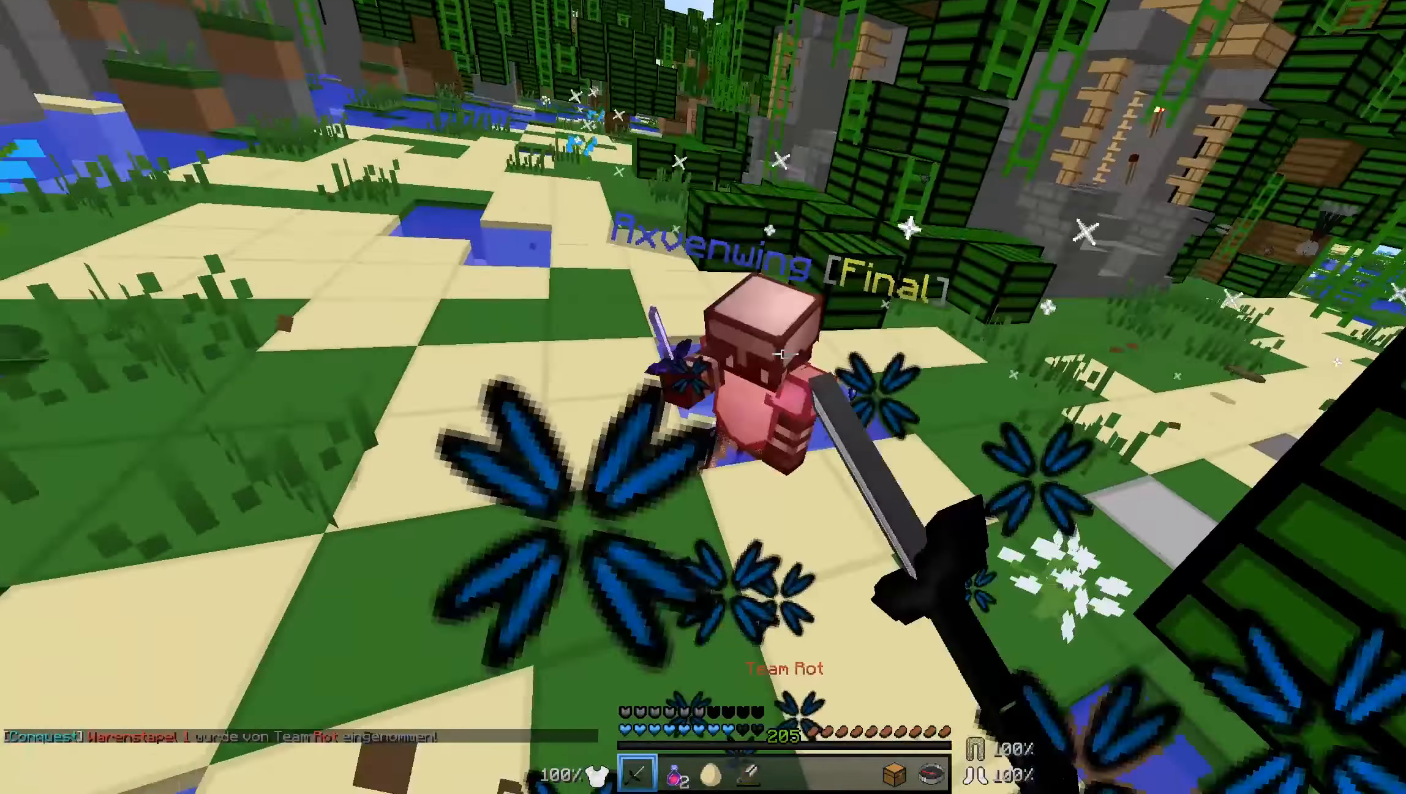
{"keys": ["w"], "mouse": [], "events": [[34, "mouse_left", "up"], [84, "mouse_left", "down"], [134, "mouse_left", "up"], [184, "mouse_left", "down"], [234, "mouse_left", "up"], [334, "mouse_left", "down"], [384, "a", "up"], [384, "mouse_left", "up"]]}
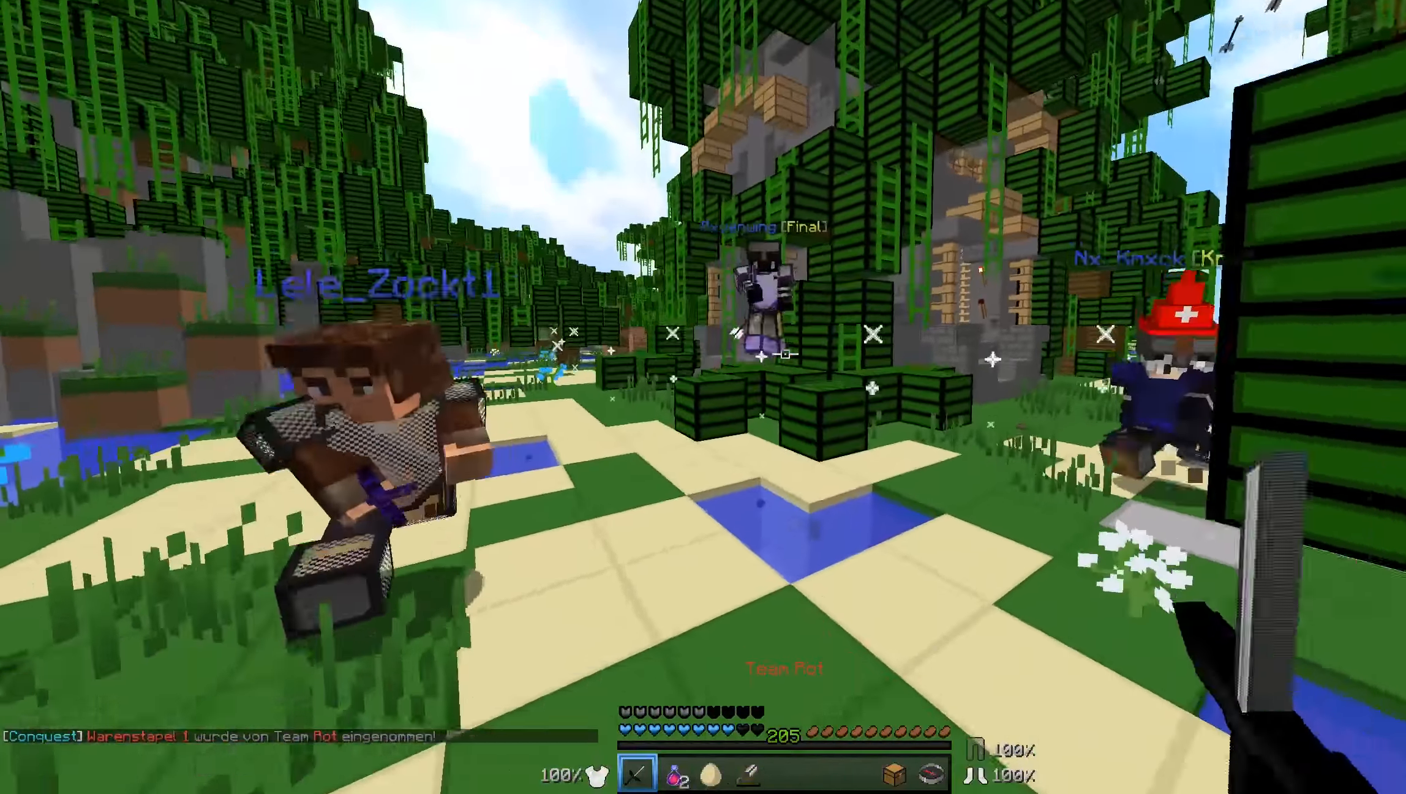
{"keys": ["a", "w"], "mouse": ["left"], "events": [[134, "d", "down"], [234, "mouse_left", "down"], [284, "mouse_left", "up"], [334, "a", "down"], [334, "d", "up"], [334, "mouse_left", "down"]]}
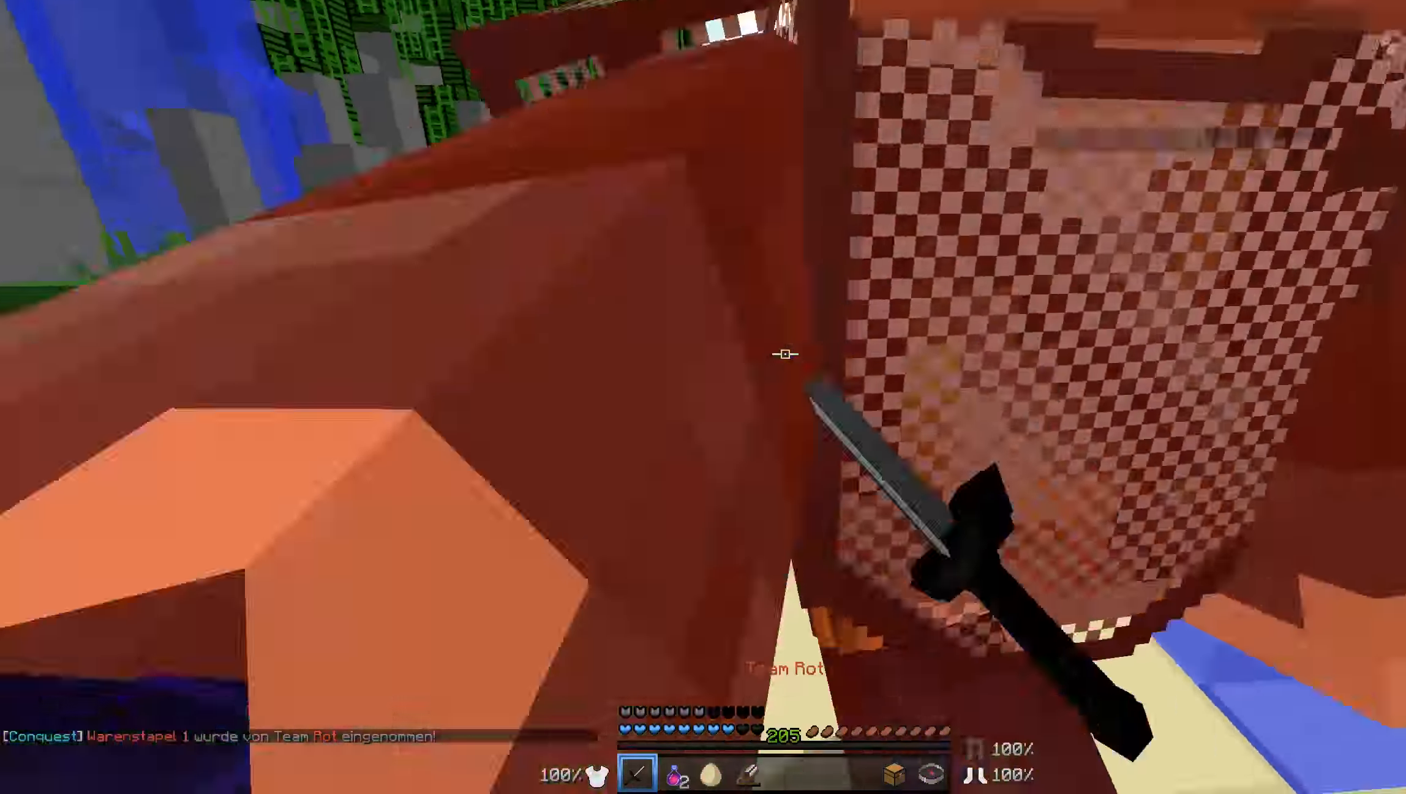
{"keys": ["a", "w"], "mouse": [], "events": [[34, "mouse_left", "up"], [84, "mouse_left", "down"], [134, "mouse_left", "up"], [134, "w", "up"], [234, "w", "down"], [284, "w", "up"], [334, "mouse_left", "down"], [384, "mouse_left", "up"], [384, "w", "down"], [434, "mouse_left", "down"], [434, "w", "up"], [484, "mouse_left", "up"], [484, "w", "down"]]}
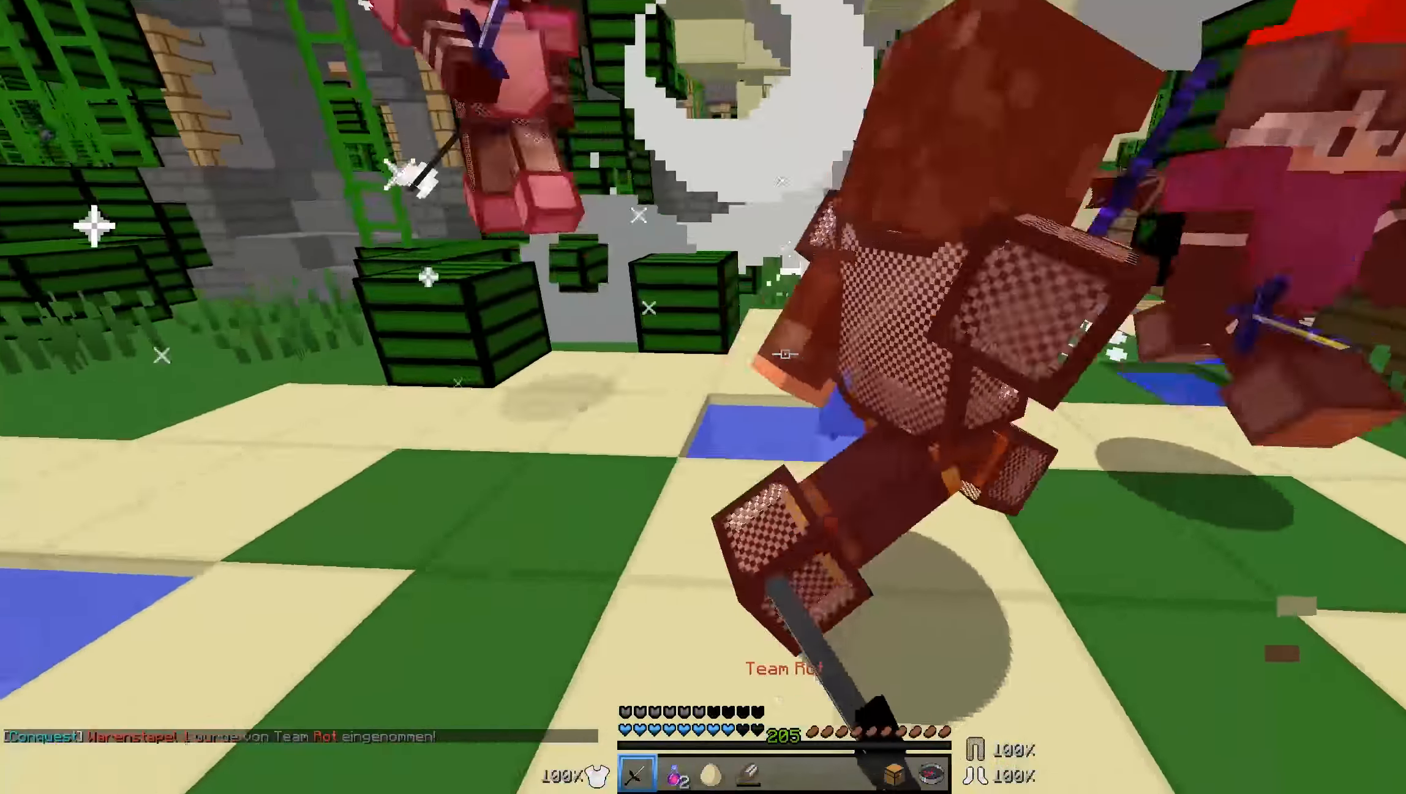
{"keys": ["d", "w"], "mouse": ["left"], "events": [[84, "mouse_left", "down"], [134, "mouse_left", "up"], [184, "mouse_left", "down"], [234, "mouse_left", "up"], [334, "a", "up"], [334, "d", "down"], [334, "mouse_left", "down"], [384, "mouse_left", "up"], [433, "mouse_left", "down"]]}
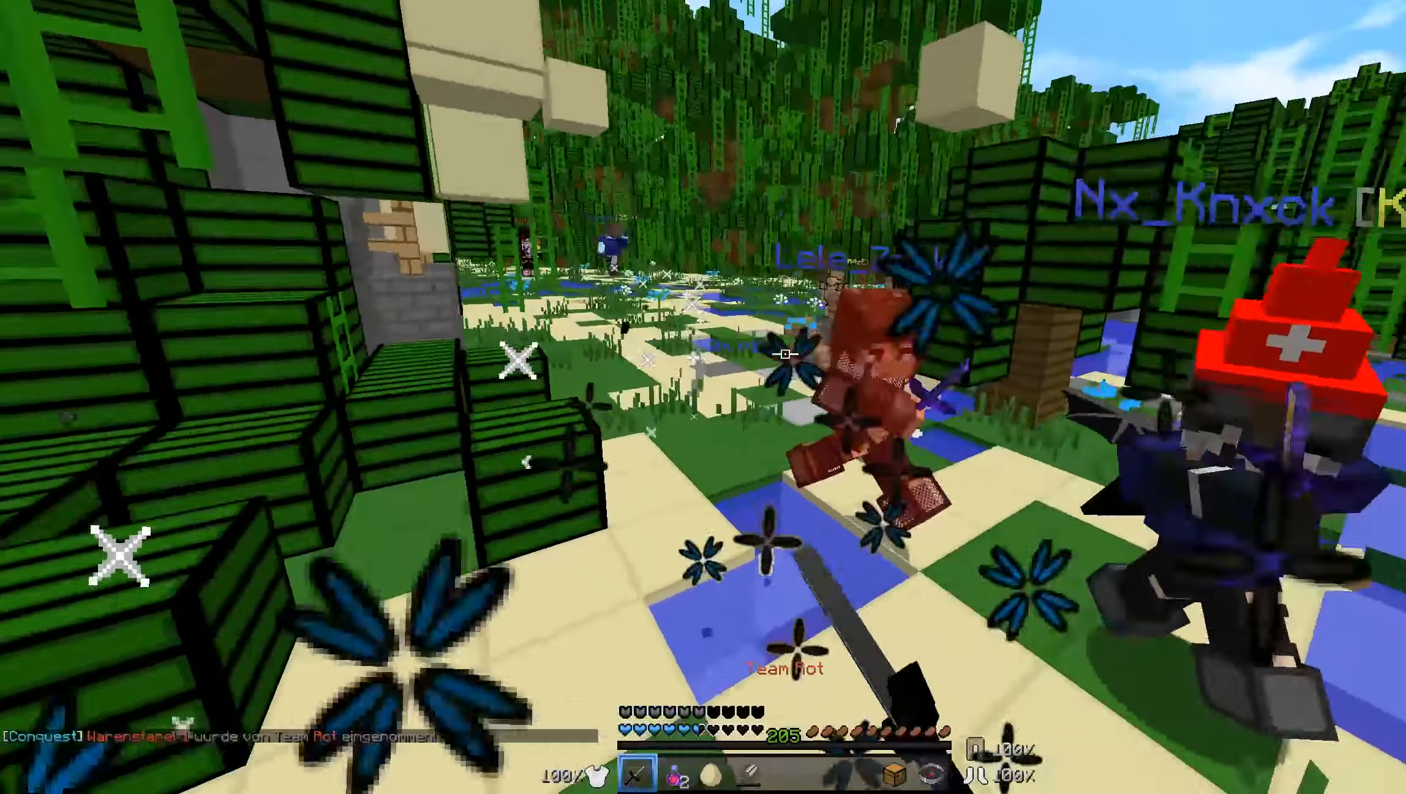
{"keys": ["d", "w"], "mouse": [], "events": [[133, "mouse_left", "up"], [183, "mouse_left", "down"], [233, "mouse_left", "up"], [433, "mouse_left", "down"], [483, "mouse_left", "up"]]}
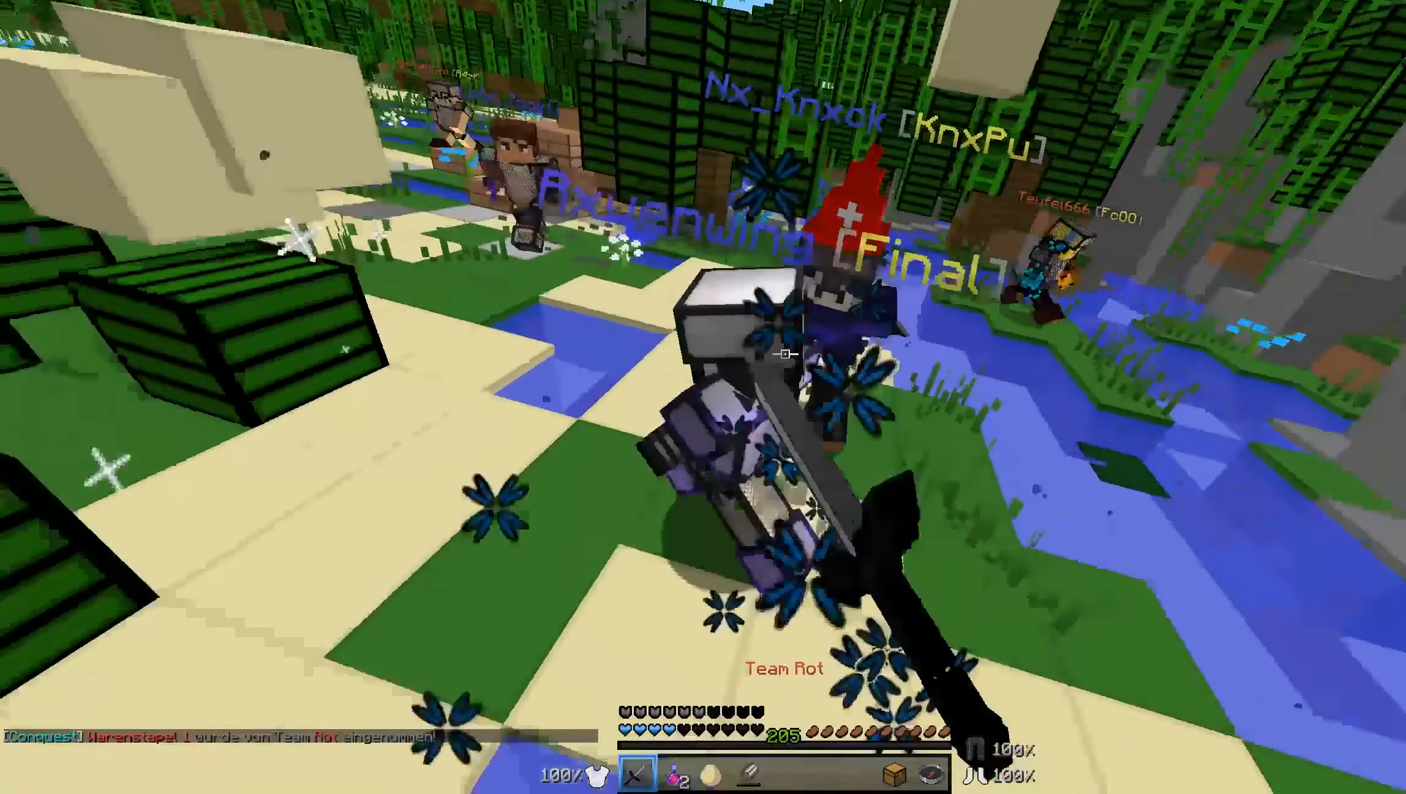
{"keys": ["a", "s"], "mouse": [], "events": [[133, "mouse_left", "down"], [133, "mouse_right", "down"], [233, "mouse_left", "up"], [233, "mouse_right", "up"], [283, "mouse_left", "down"], [333, "mouse_left", "up"], [383, "mouse_left", "down"], [383, "w", "up"], [466, "s", "down"], [483, "a", "down"], [483, "d", "up"], [483, "mouse_left", "up"]]}
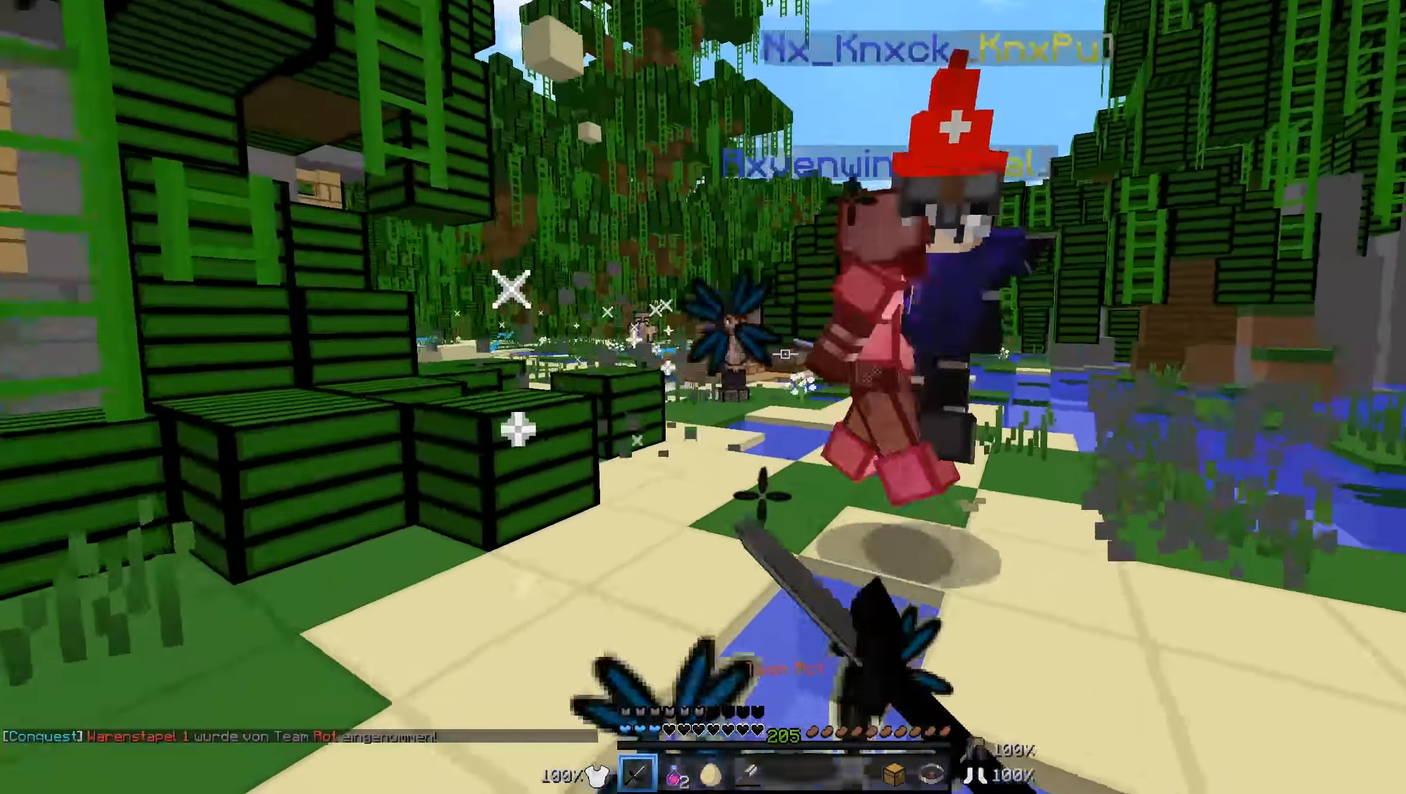
{"keys": ["a", "s"], "mouse": [], "events": [[33, "mouse_left", "down"], [83, "mouse_left", "up"]]}